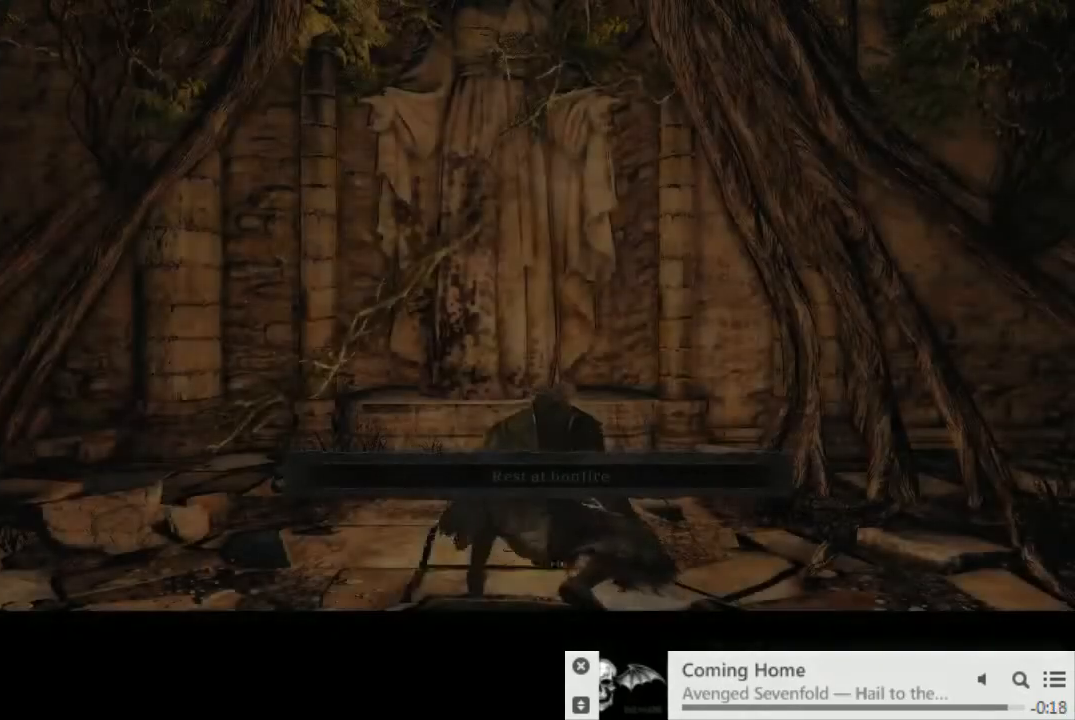
Gameplay with a controller (PlayStation layout); each line is a JSON object with the inputs held at the frame after it. "events" lists button and stick changes between this image and that frame as [ms after this image, input, new state], when the widget could be followed in between. Not read: L3 R2 R3.
{"buttons": [], "left_stick": "center", "right_stick": "down-left", "events": [[133, "right_stick", "down-left"]]}
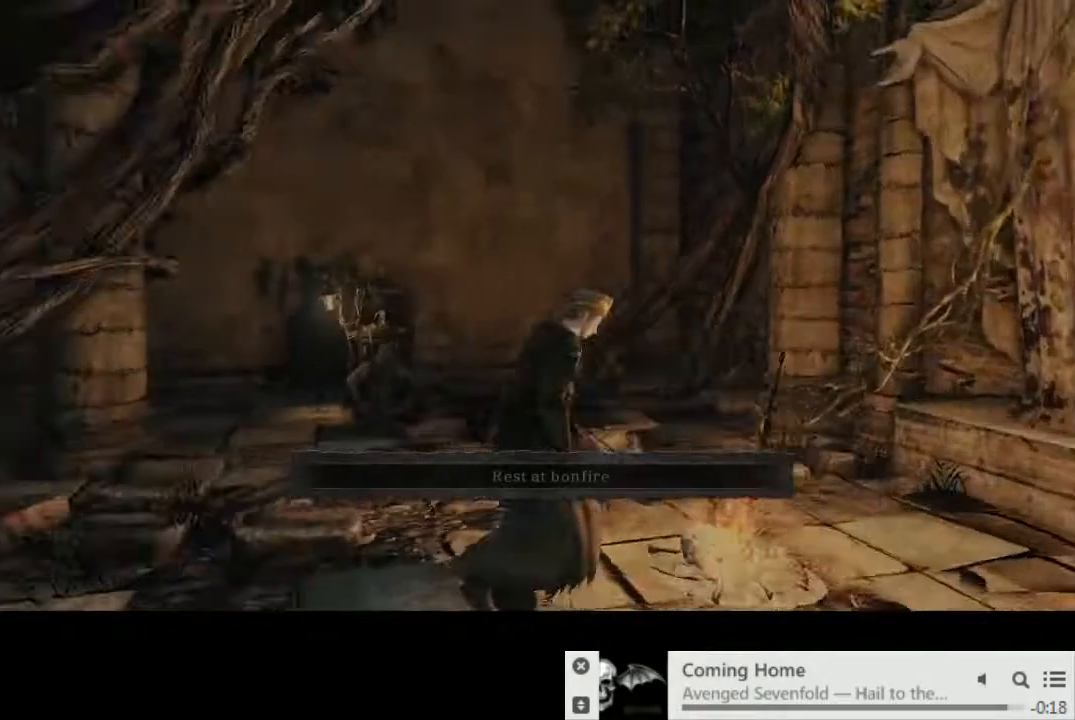
{"buttons": [], "left_stick": "up", "right_stick": "center", "events": [[67, "right_stick", "center"], [117, "left_stick", "up"], [183, "right_stick", "down-left"], [383, "right_stick", "center"]]}
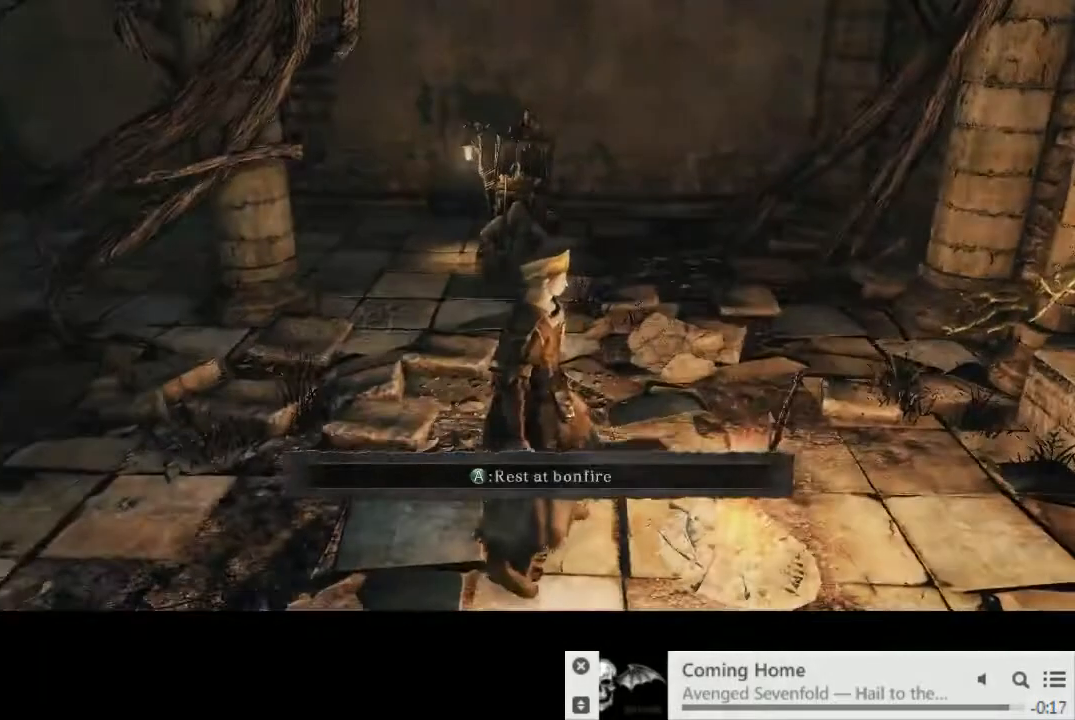
{"buttons": [], "left_stick": "up", "right_stick": "center", "events": []}
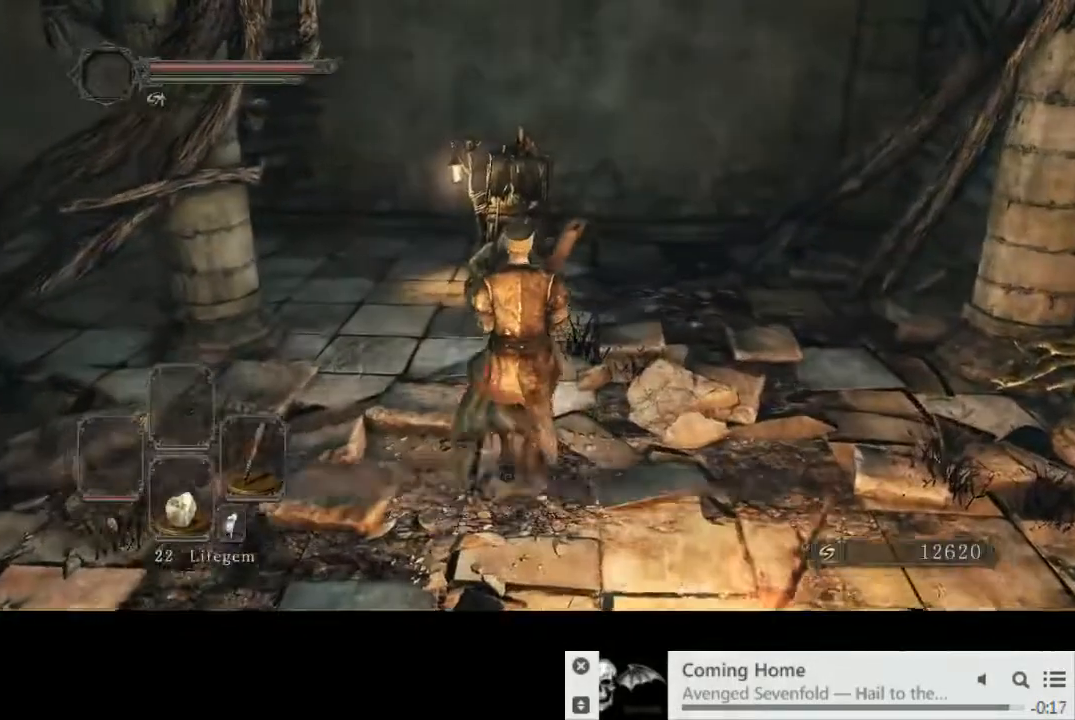
{"buttons": [], "left_stick": "center", "right_stick": "center", "events": [[100, "START", "down"], [183, "START", "up"], [283, "R1", "down"], [350, "CROSS", "down"], [350, "left_stick", "center"], [367, "R1", "up"], [433, "CROSS", "up"]]}
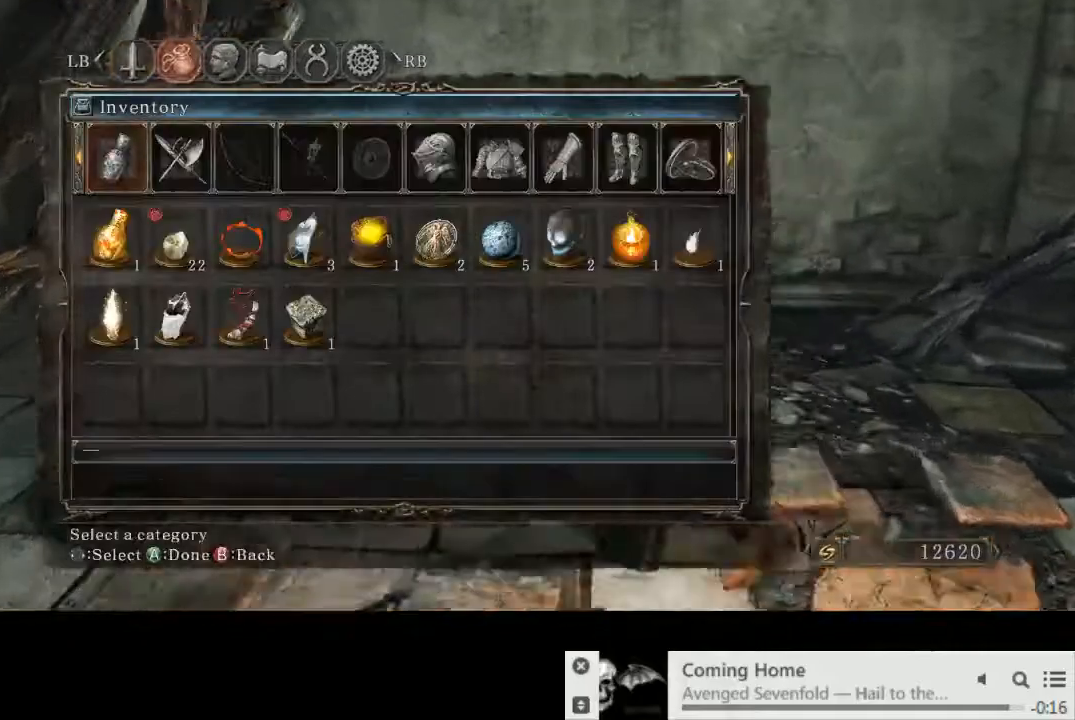
{"buttons": [], "left_stick": "center", "right_stick": "center", "events": [[17, "DPAD_DOWN", "down"], [100, "DPAD_DOWN", "up"], [200, "CROSS", "down"], [267, "CROSS", "up"]]}
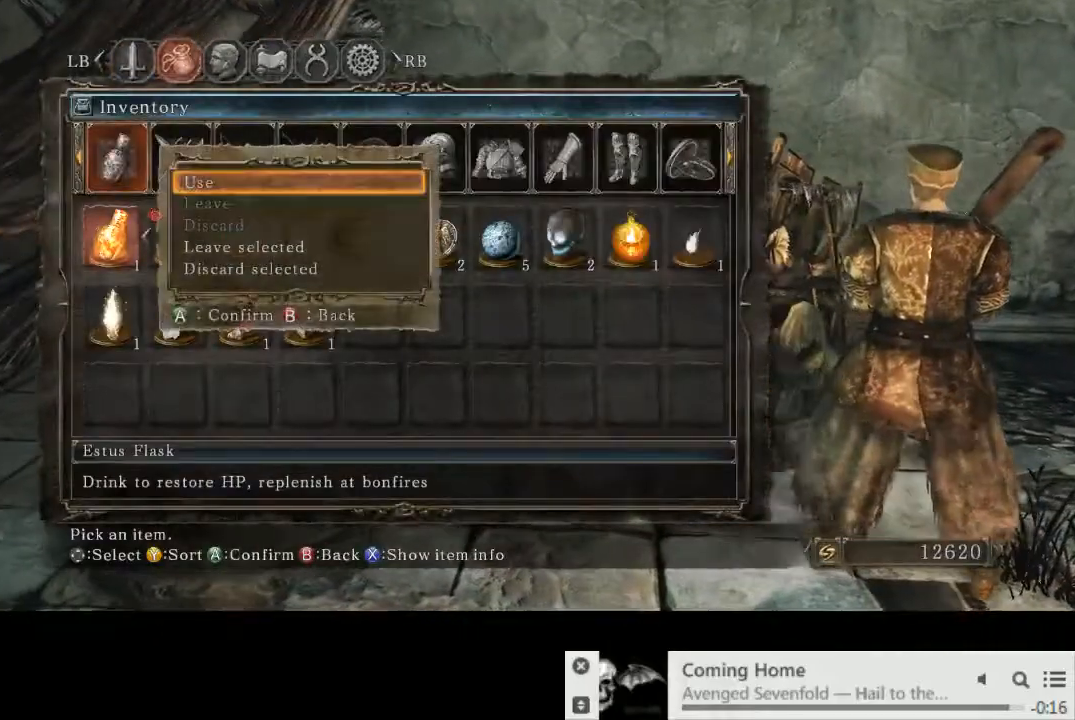
{"buttons": ["CROSS"], "left_stick": "center", "right_stick": "center", "events": [[67, "CIRCLE", "down"], [133, "CIRCLE", "up"], [250, "DPAD_DOWN", "down"], [350, "CROSS", "down"], [350, "DPAD_DOWN", "up"], [400, "CROSS", "up"], [467, "CROSS", "down"]]}
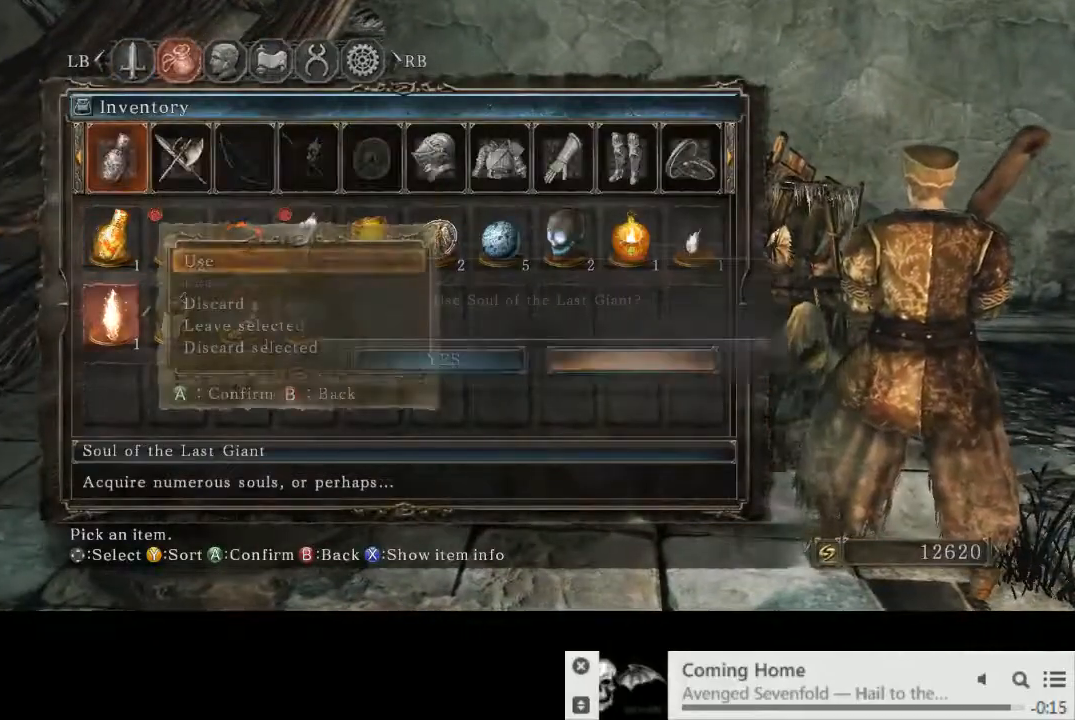
{"buttons": [], "left_stick": "center", "right_stick": "center", "events": [[67, "CROSS", "up"], [217, "DPAD_LEFT", "down"], [267, "CROSS", "down"], [283, "DPAD_LEFT", "up"], [367, "CROSS", "up"]]}
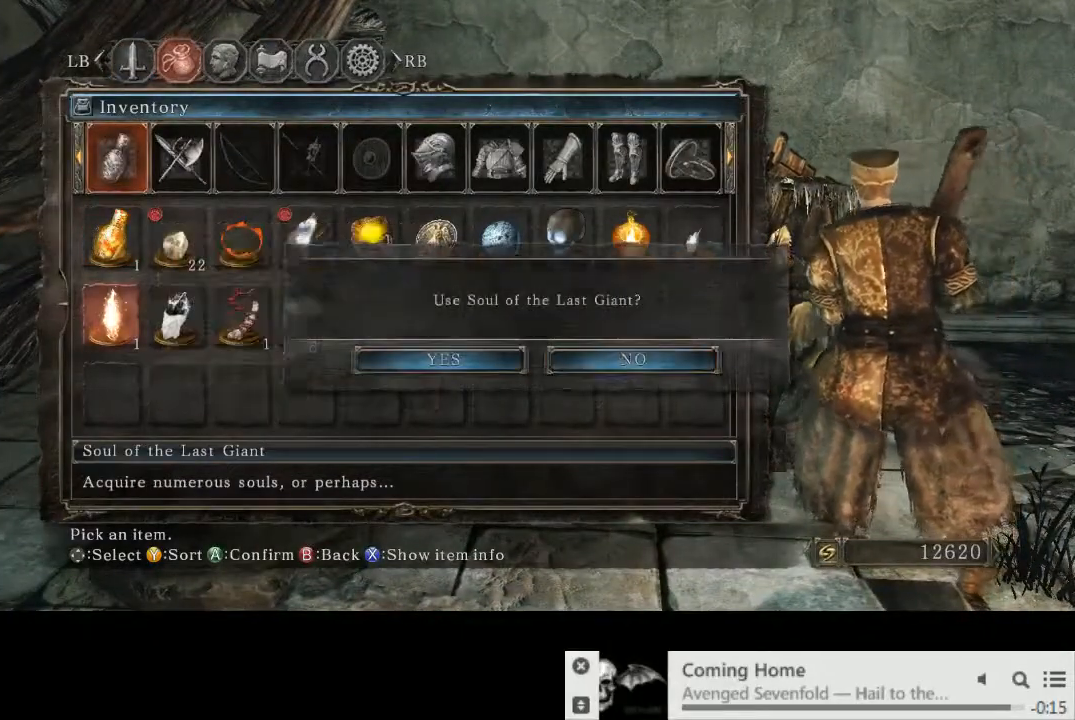
{"buttons": [], "left_stick": "center", "right_stick": "center", "events": [[17, "L1", "down"], [17, "L2", "down"], [100, "L1", "up"], [100, "L2", "up"], [117, "CIRCLE", "down"], [167, "CIRCLE", "up"], [233, "CIRCLE", "down"], [317, "CIRCLE", "up"]]}
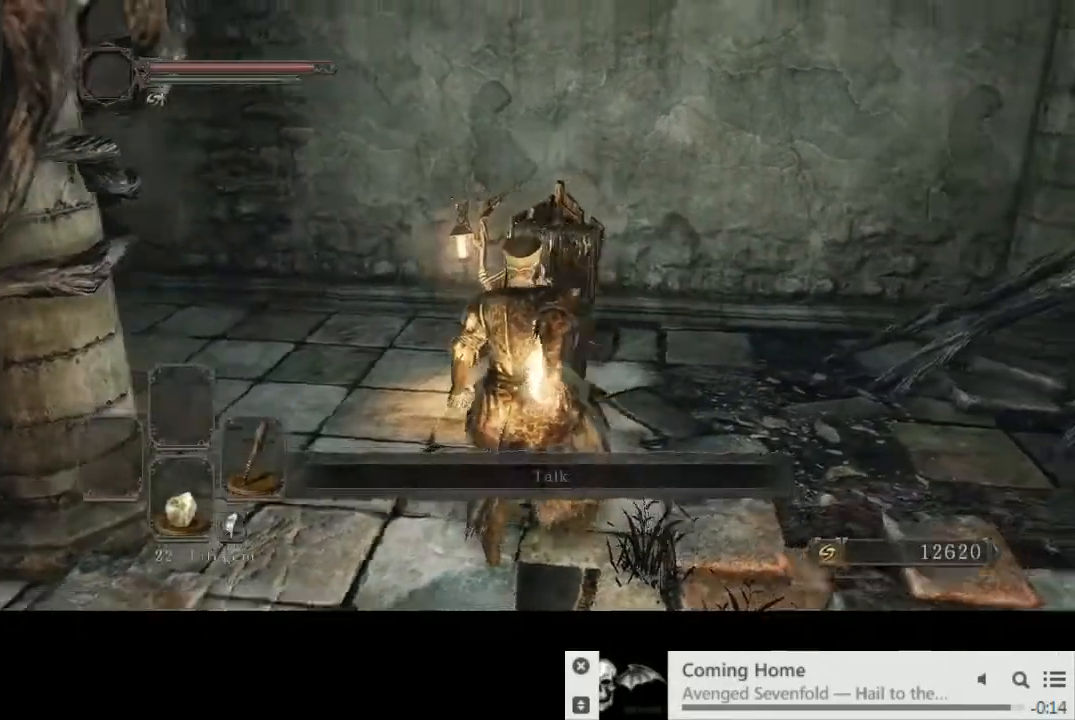
{"buttons": ["CIRCLE"], "left_stick": "center", "right_stick": "left", "events": [[17, "right_stick", "left"], [367, "CIRCLE", "down"]]}
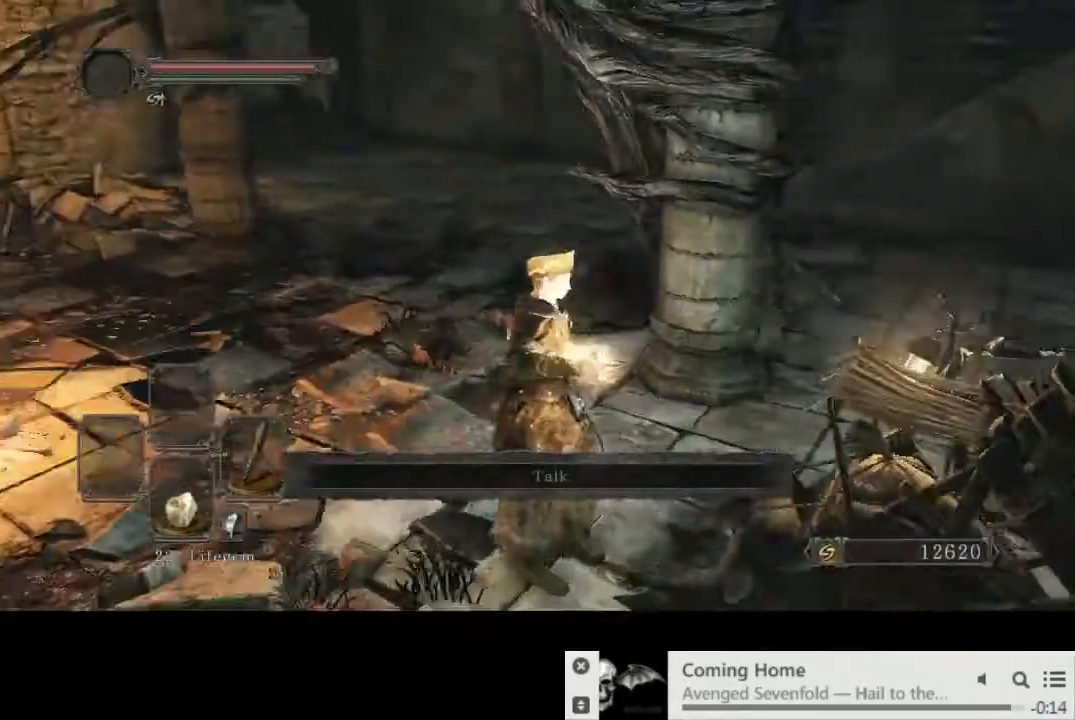
{"buttons": ["CIRCLE"], "left_stick": "center", "right_stick": "left", "events": []}
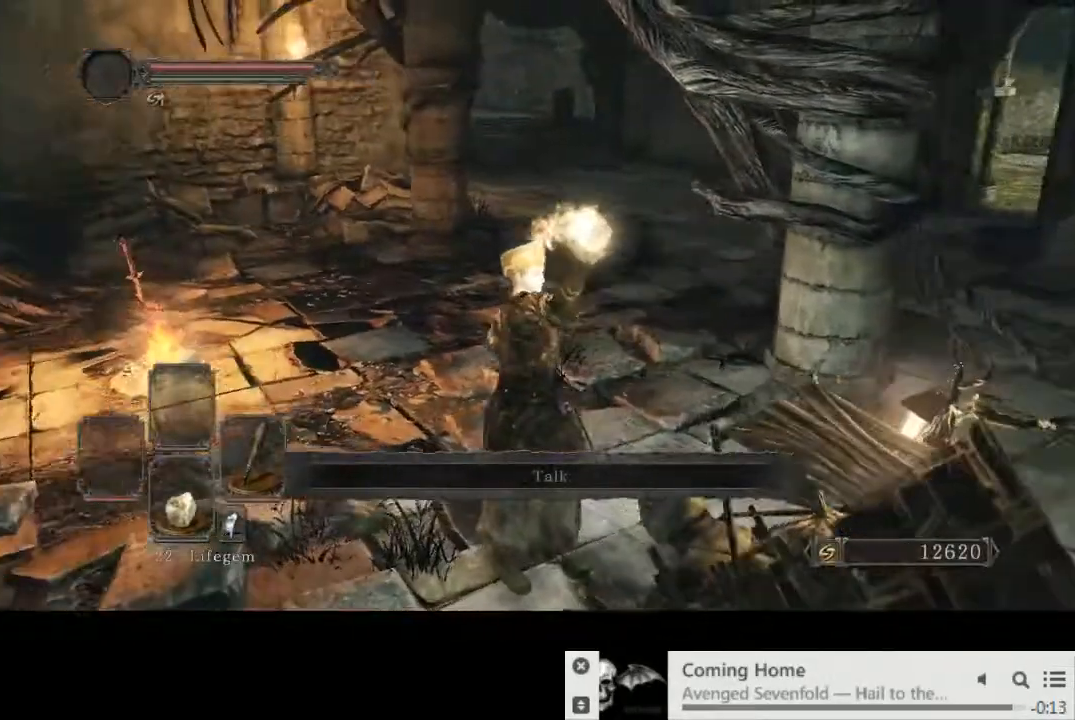
{"buttons": [], "left_stick": "center", "right_stick": "center"}
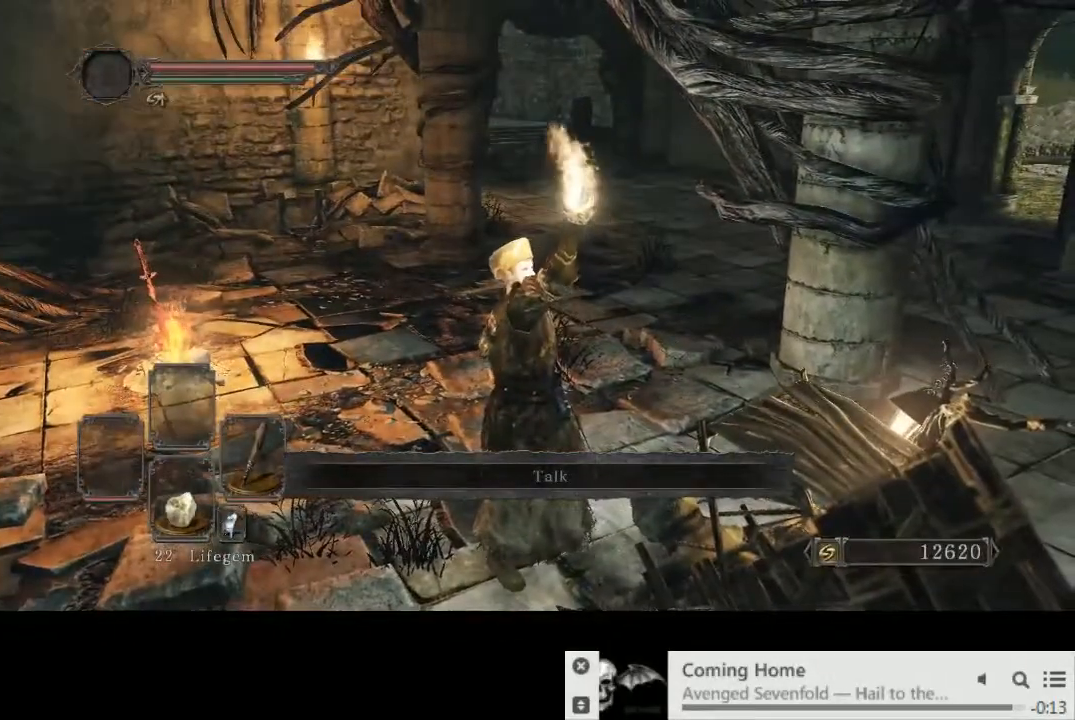
{"buttons": [], "left_stick": "center", "right_stick": "center", "events": []}
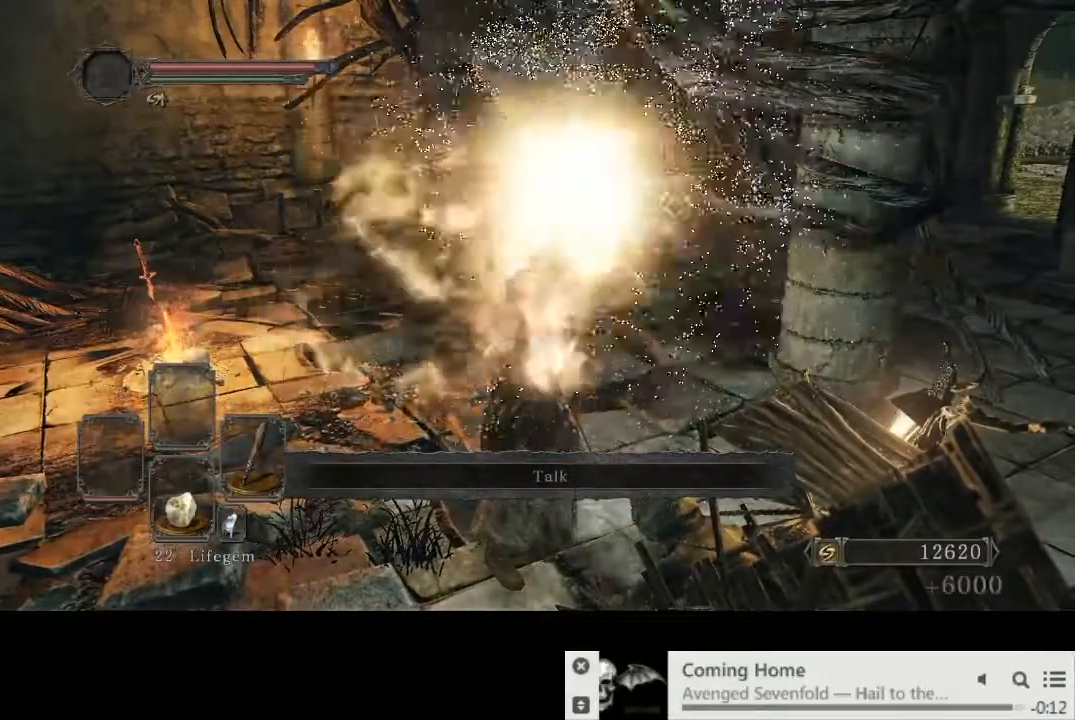
{"buttons": [], "left_stick": "center", "right_stick": "center", "events": []}
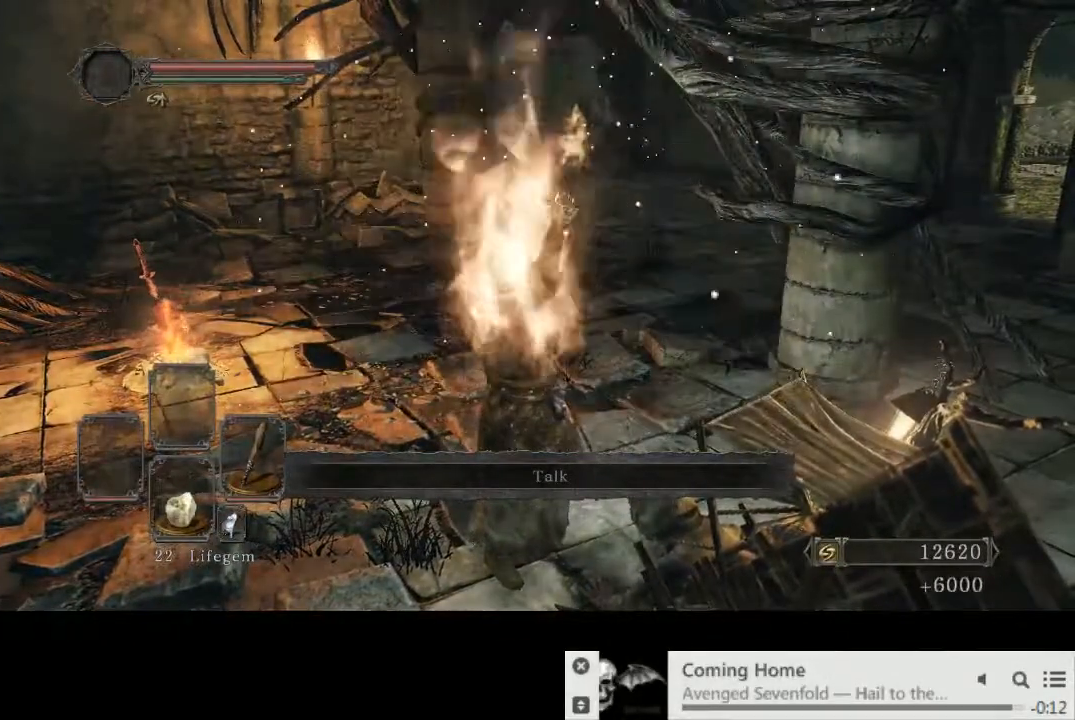
{"buttons": [], "left_stick": "center", "right_stick": "center", "events": [[250, "CROSS", "down"], [333, "CROSS", "up"], [383, "CROSS", "down"], [467, "CROSS", "up"]]}
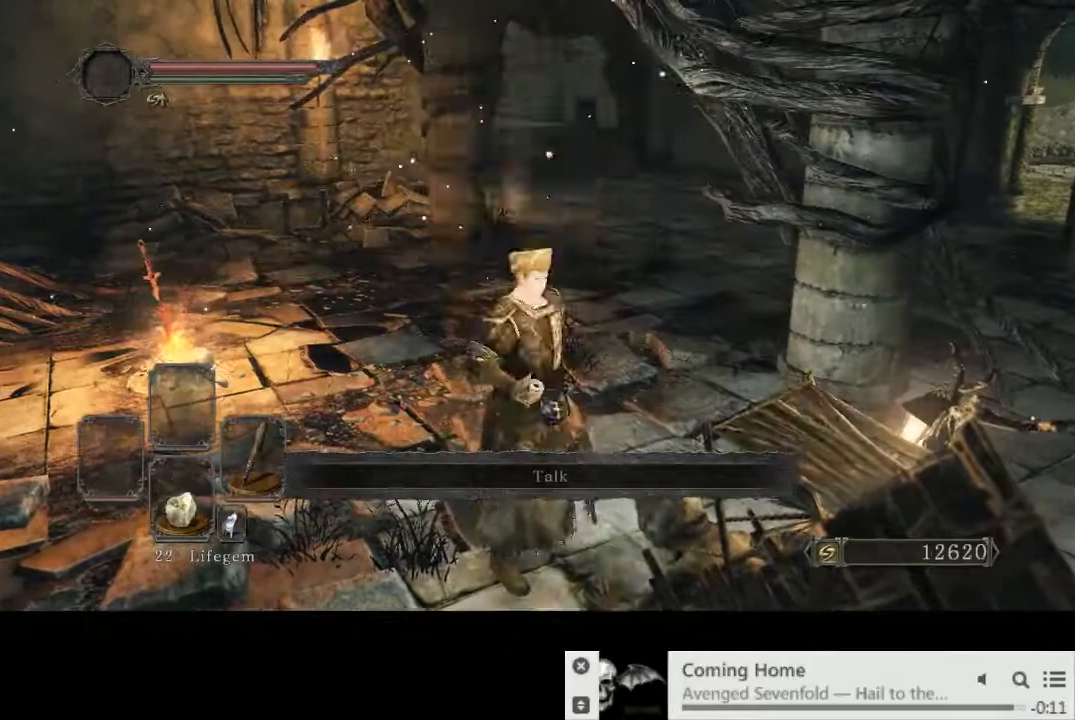
{"buttons": [], "left_stick": "center", "right_stick": "center", "events": [[83, "CROSS", "down"], [133, "CROSS", "up"], [217, "CROSS", "down"], [283, "CROSS", "up"], [367, "CROSS", "down"], [433, "CROSS", "up"]]}
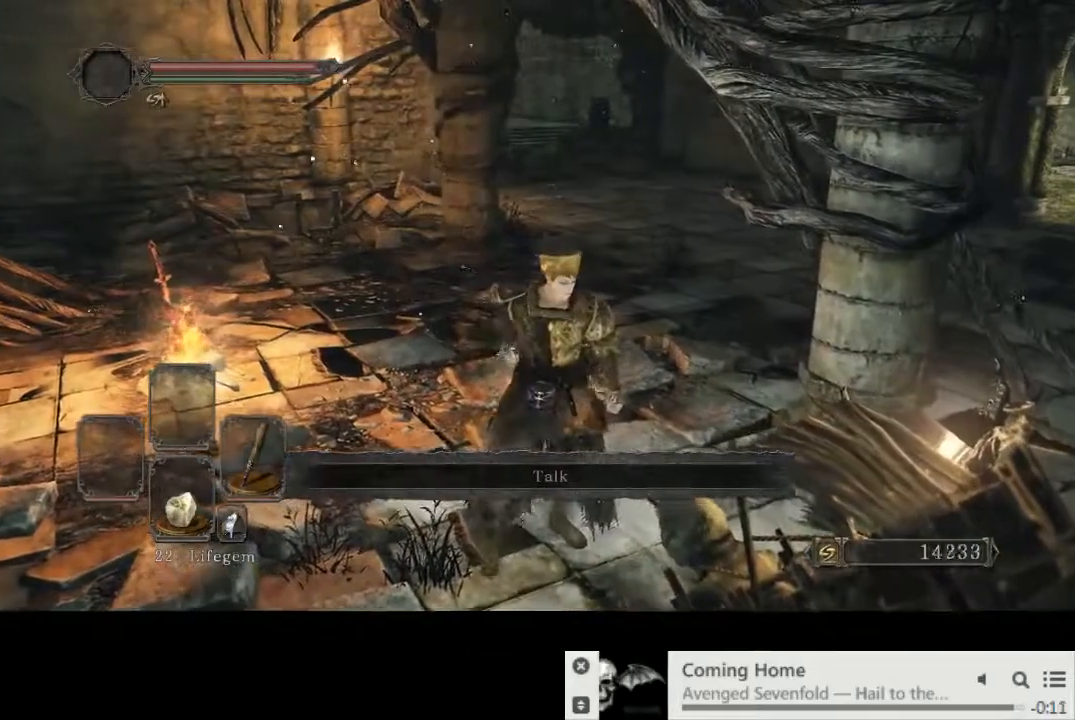
{"buttons": ["CROSS"], "left_stick": "center", "right_stick": "center", "events": [[17, "CROSS", "down"], [83, "CROSS", "up"], [167, "CROSS", "down"], [233, "CROSS", "up"], [317, "CROSS", "down"], [383, "CROSS", "up"], [467, "CROSS", "down"]]}
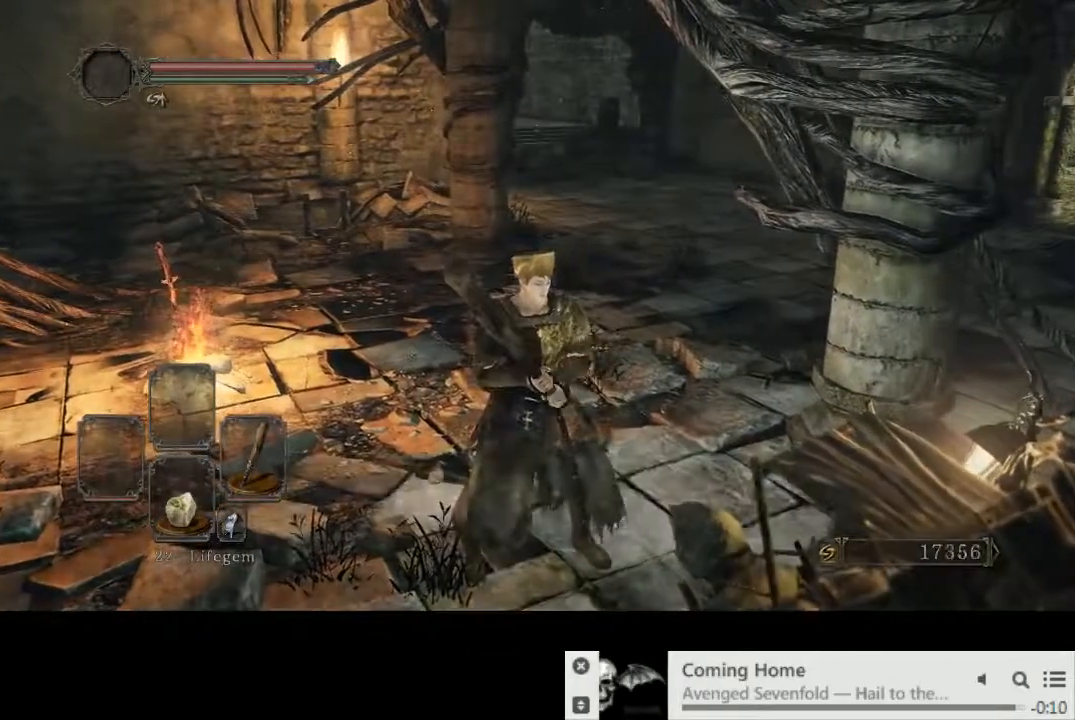
{"buttons": [], "left_stick": "center", "right_stick": "center", "events": [[33, "CROSS", "up"], [117, "CROSS", "down"], [183, "CROSS", "up"], [267, "CROSS", "down"], [350, "CROSS", "up"], [417, "CROSS", "down"], [483, "CROSS", "up"]]}
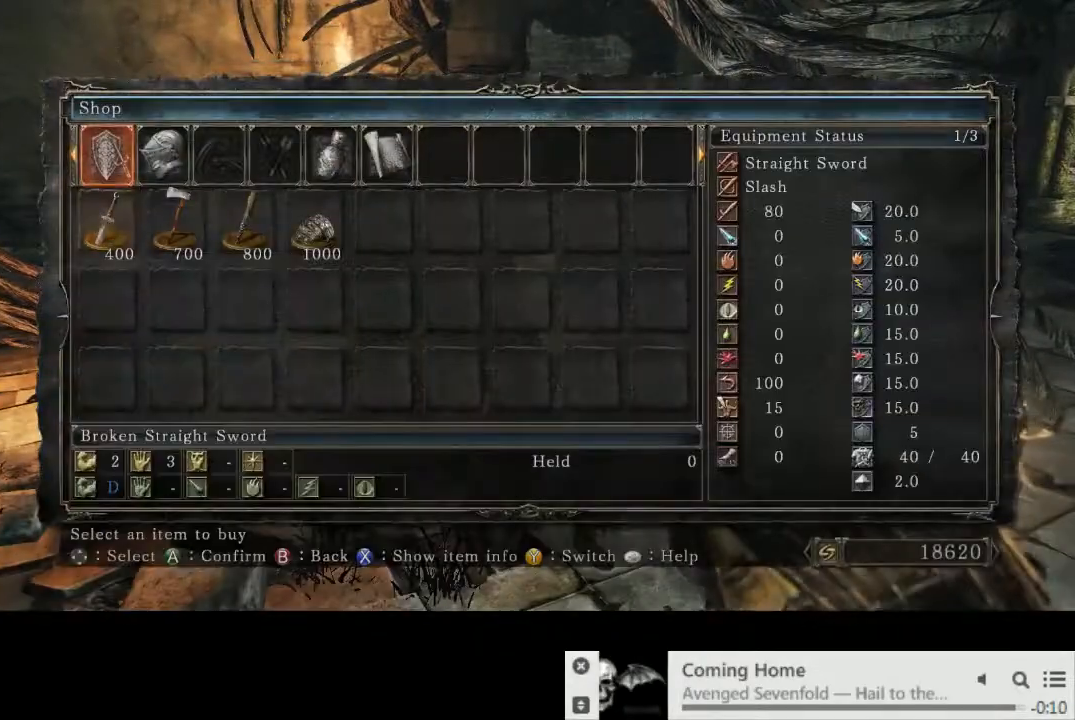
{"buttons": [], "left_stick": "center", "right_stick": "center", "events": [[50, "DPAD_LEFT", "down"], [150, "DPAD_LEFT", "up"], [400, "CIRCLE", "down"], [483, "CIRCLE", "up"]]}
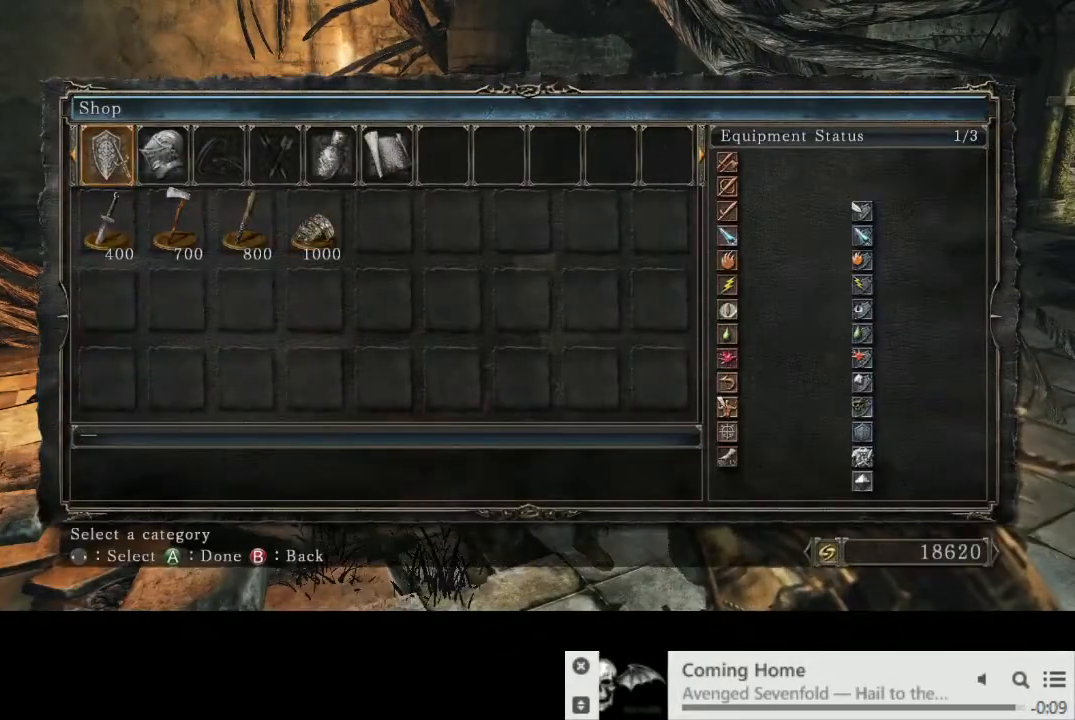
{"buttons": ["DPAD_LEFT"], "left_stick": "center", "right_stick": "center", "events": [[33, "DPAD_LEFT", "down"], [133, "DPAD_LEFT", "up"], [233, "DPAD_LEFT", "down"], [333, "CROSS", "down"], [333, "DPAD_LEFT", "up"], [433, "CROSS", "up"], [483, "DPAD_LEFT", "down"]]}
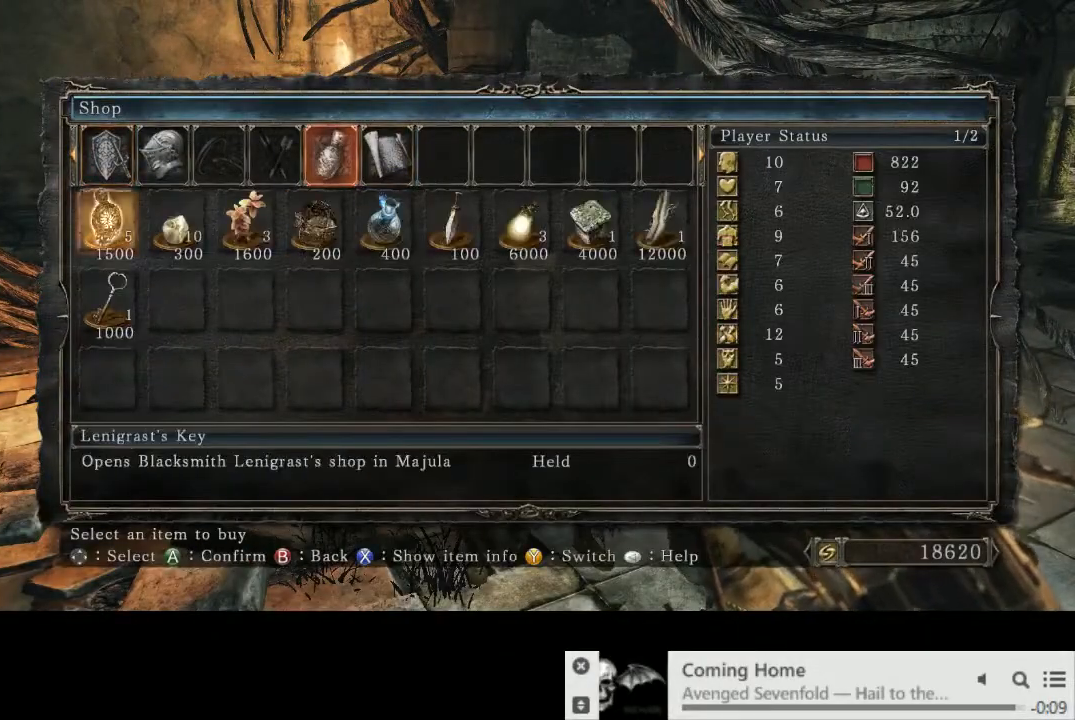
{"buttons": ["CROSS"], "left_stick": "center", "right_stick": "center", "events": [[67, "DPAD_LEFT", "up"], [100, "CROSS", "down"], [200, "CROSS", "up"], [300, "DPAD_LEFT", "down"], [383, "CROSS", "down"], [400, "DPAD_LEFT", "up"]]}
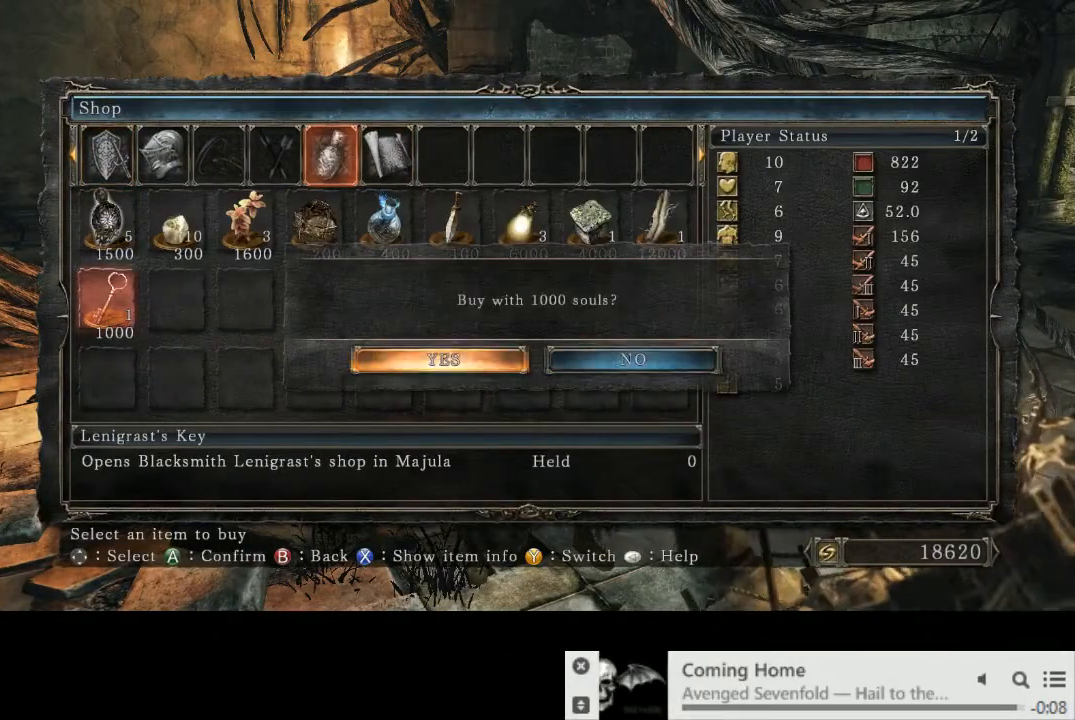
{"buttons": ["DPAD_LEFT"], "left_stick": "center", "right_stick": "center", "events": [[17, "CROSS", "up"], [167, "DPAD_LEFT", "down"], [267, "CROSS", "down"], [283, "DPAD_LEFT", "up"], [383, "CROSS", "up"], [467, "DPAD_LEFT", "down"]]}
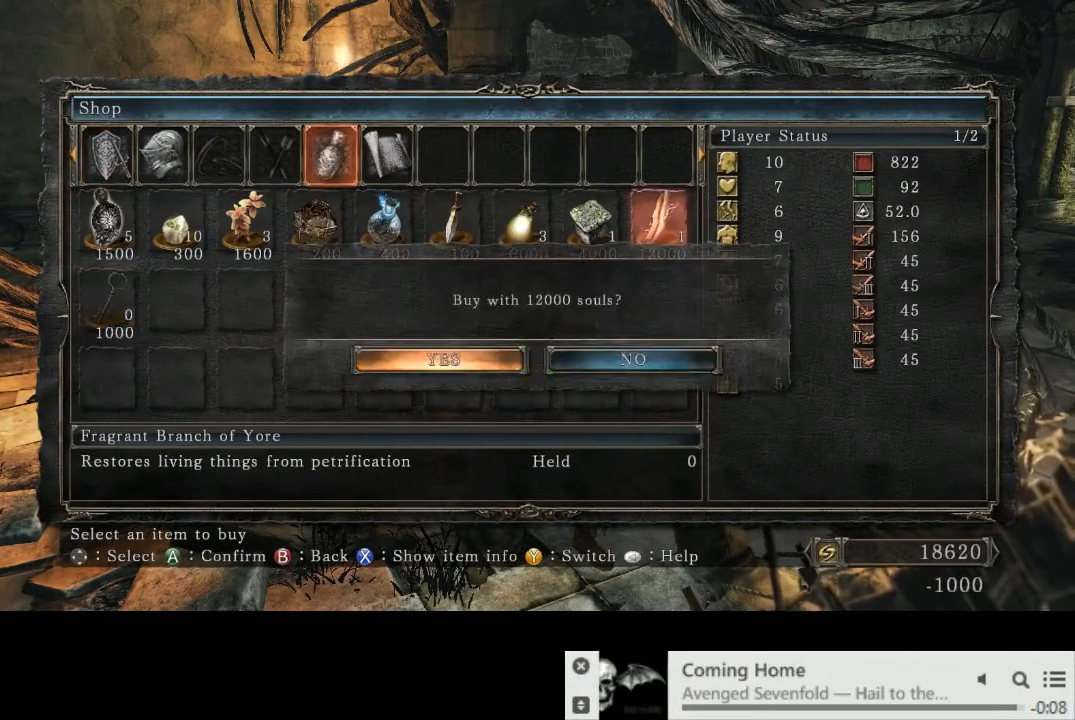
{"buttons": [], "left_stick": "center", "right_stick": "center", "events": [[33, "CROSS", "down"], [50, "DPAD_LEFT", "up"], [200, "CROSS", "up"], [383, "CIRCLE", "down"], [450, "CIRCLE", "up"]]}
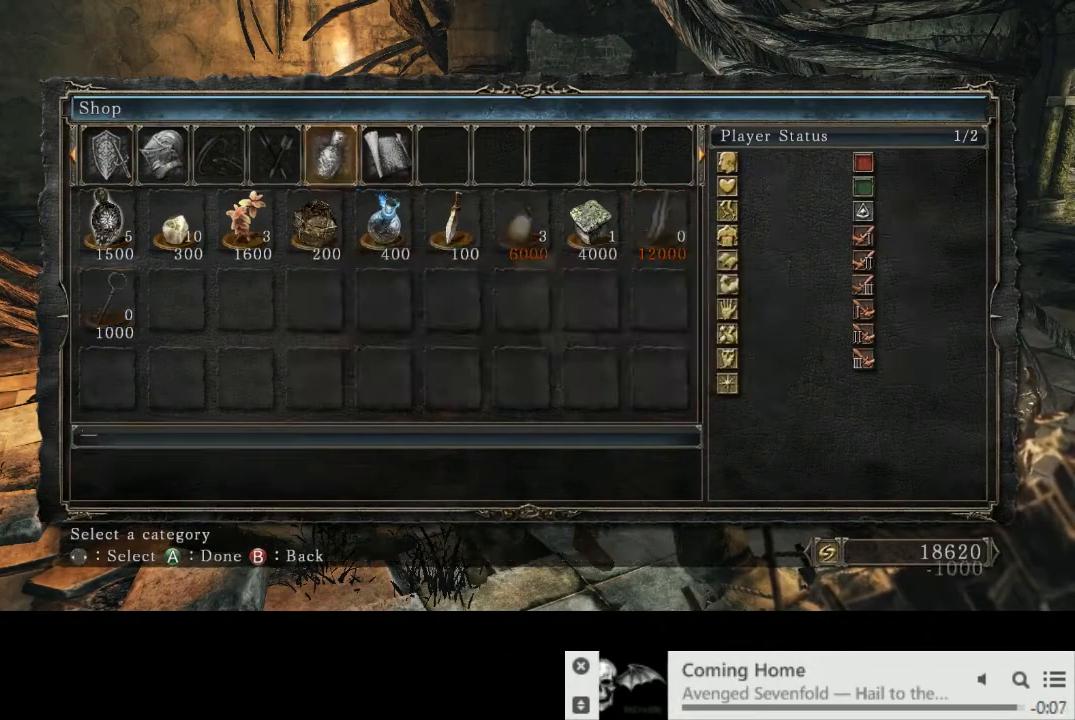
{"buttons": ["CROSS"], "left_stick": "center", "right_stick": "center", "events": [[50, "CIRCLE", "down"], [117, "CIRCLE", "up"], [183, "DPAD_DOWN", "down"], [283, "DPAD_DOWN", "up"], [317, "CROSS", "down"], [367, "CROSS", "up"], [500, "CROSS", "down"]]}
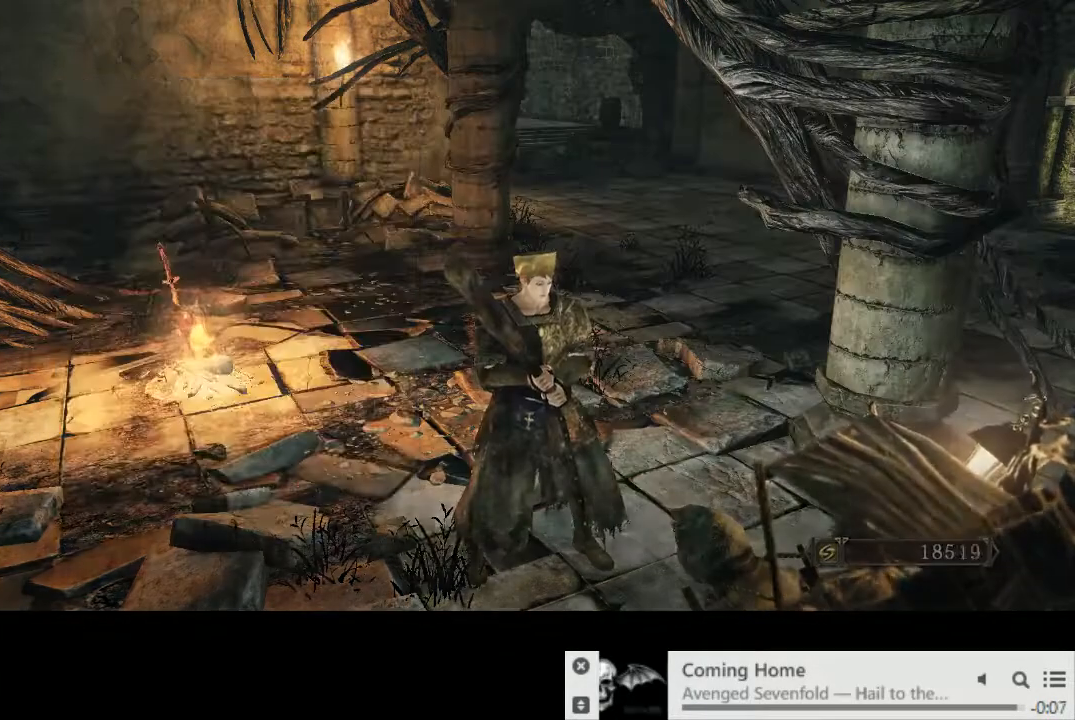
{"buttons": ["CROSS"], "left_stick": "center", "right_stick": "center", "events": [[67, "CROSS", "up"], [150, "CROSS", "down"], [217, "CROSS", "up"], [300, "CROSS", "down"], [383, "CROSS", "up"], [467, "CROSS", "down"]]}
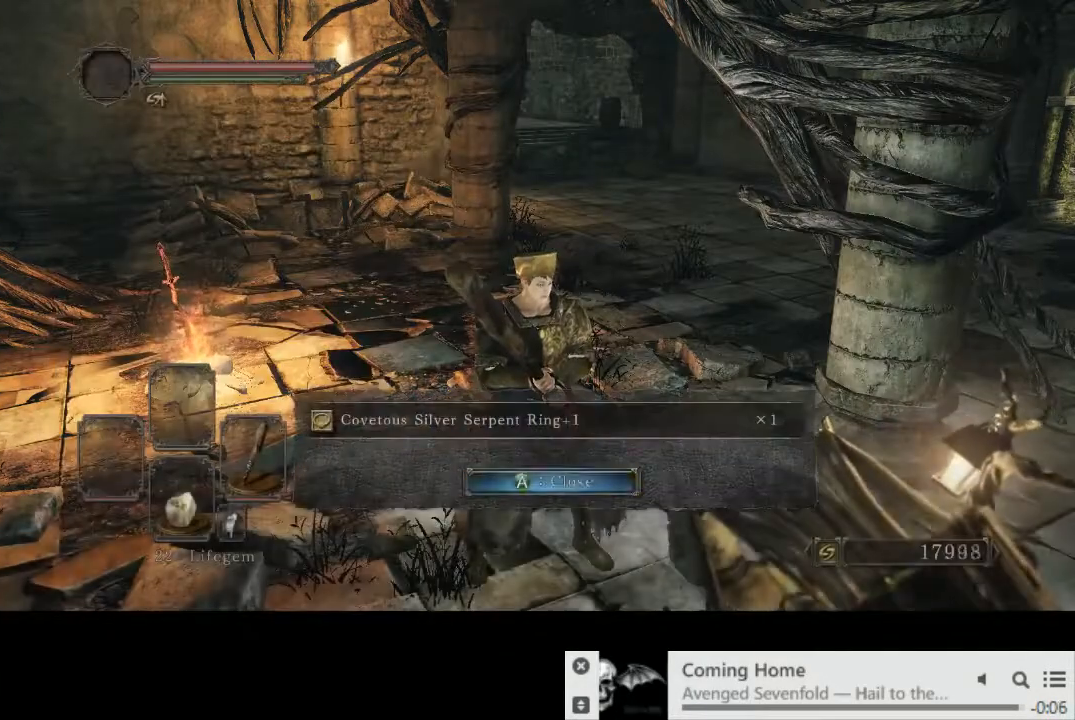
{"buttons": [], "left_stick": "center", "right_stick": "center", "events": [[33, "CROSS", "up"], [150, "CROSS", "down"], [217, "CROSS", "up"], [317, "CROSS", "down"], [400, "CROSS", "up"]]}
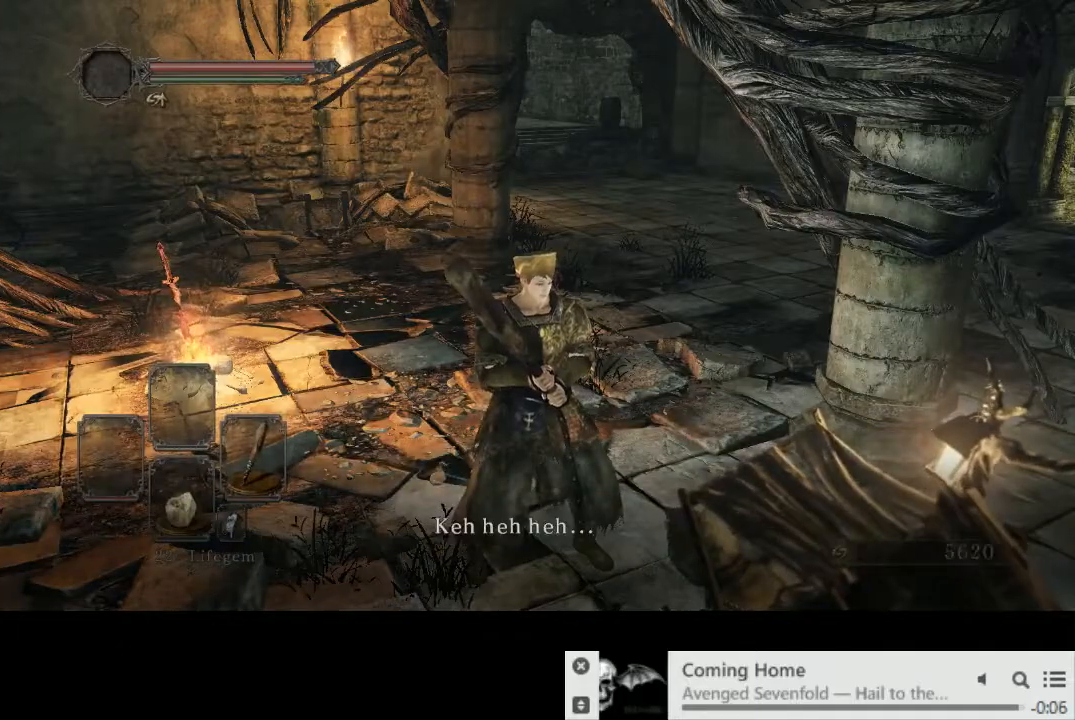
{"buttons": [], "left_stick": "center", "right_stick": "center", "events": [[150, "DPAD_DOWN", "down"], [233, "CROSS", "down"], [233, "DPAD_DOWN", "up"], [317, "CROSS", "up"], [367, "CROSS", "down"], [450, "CROSS", "up"]]}
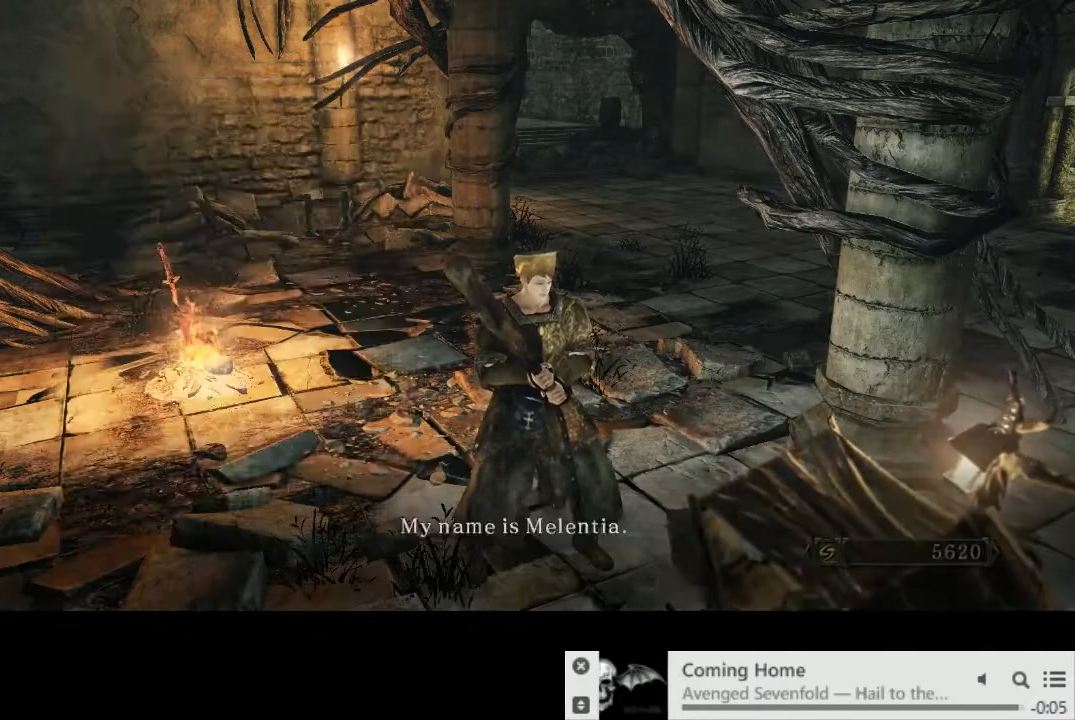
{"buttons": ["CROSS"], "left_stick": "up-left", "right_stick": "center", "events": [[33, "CROSS", "down"], [50, "left_stick", "up-right"], [117, "CROSS", "up"], [183, "CROSS", "down"], [250, "CROSS", "up"], [333, "CROSS", "down"], [400, "CROSS", "up"], [467, "left_stick", "up-left"], [500, "CROSS", "down"]]}
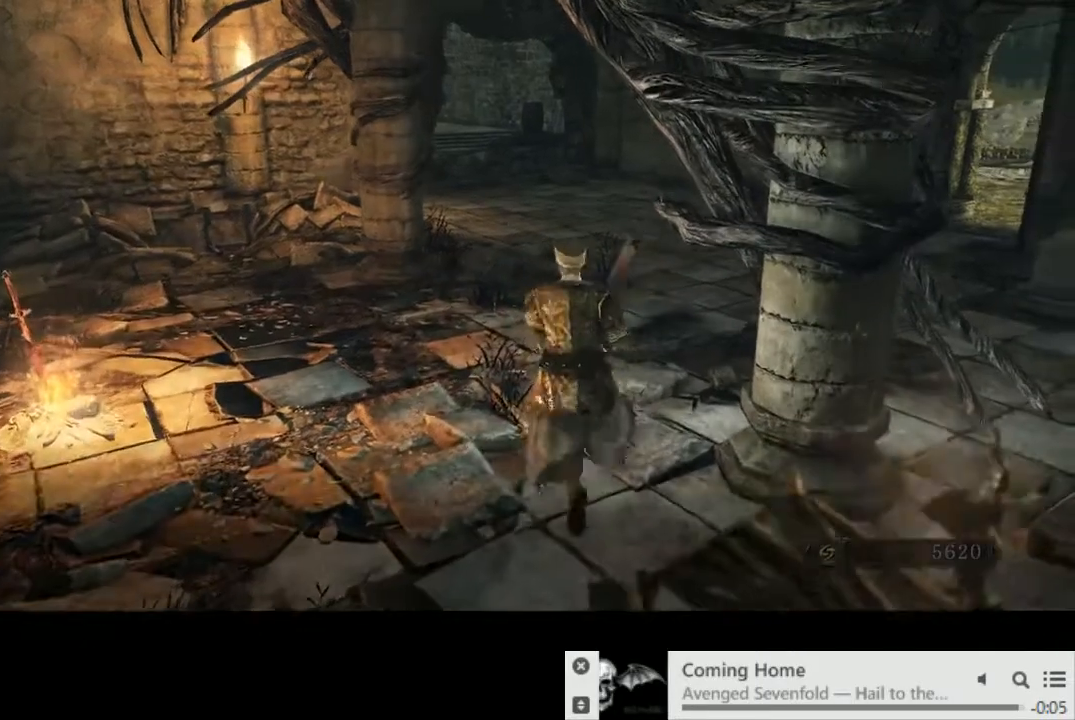
{"buttons": ["CROSS"], "left_stick": "center", "right_stick": "center", "events": [[67, "CROSS", "up"], [133, "CROSS", "down"], [200, "left_stick", "up"], [217, "CROSS", "up"], [317, "CROSS", "down"], [400, "CROSS", "up"], [450, "CROSS", "down"], [500, "left_stick", "center"]]}